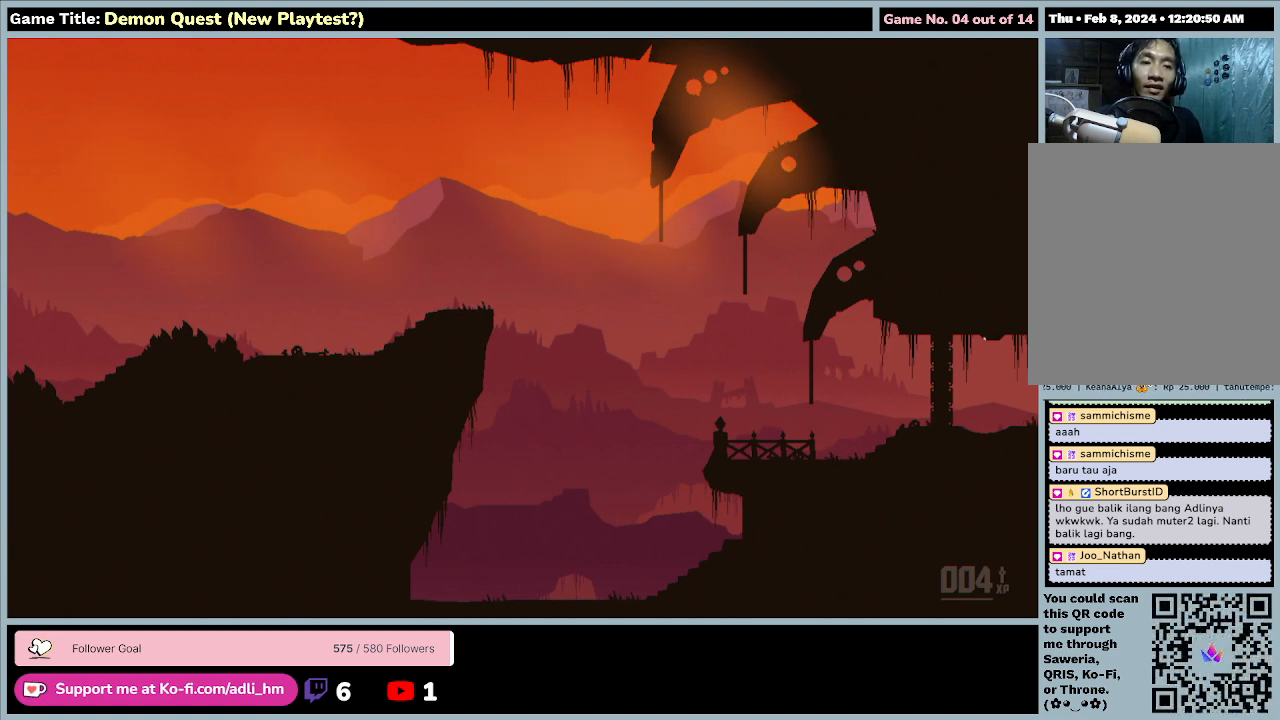
Gameplay with keyboard; each line is a JSON object with the keys held at the frame after it. "events" lists presses ("down") and releases ("up") of "0", "1", "2", "3", "4", "5", "6", "7", "8", "9", "a", "alt", "b", "c", "caps_lock", "ctrl", "d", "down", "e", "escape", "f", "f1", "f2", "f3", "f4", "f5", "f6", "f7", "f8", "g", "h", "i", "j", "k", "l", "left", "m", "n", "o", "p", "q", "r", "return", "right", "s", "shift", "space", "t", "tab", "tilde", "u", "up", "v", "w", "x", "y" and "z" between this image and that frame as [ms after this image, input, new state], when the widget could be followed in between. No other keys are recorded. Mouse input is not recorded.
{"keys": [], "events": [[133, "return", "up"], [133, "z", "up"], [167, "e", "up"], [200, "up", "up"]]}
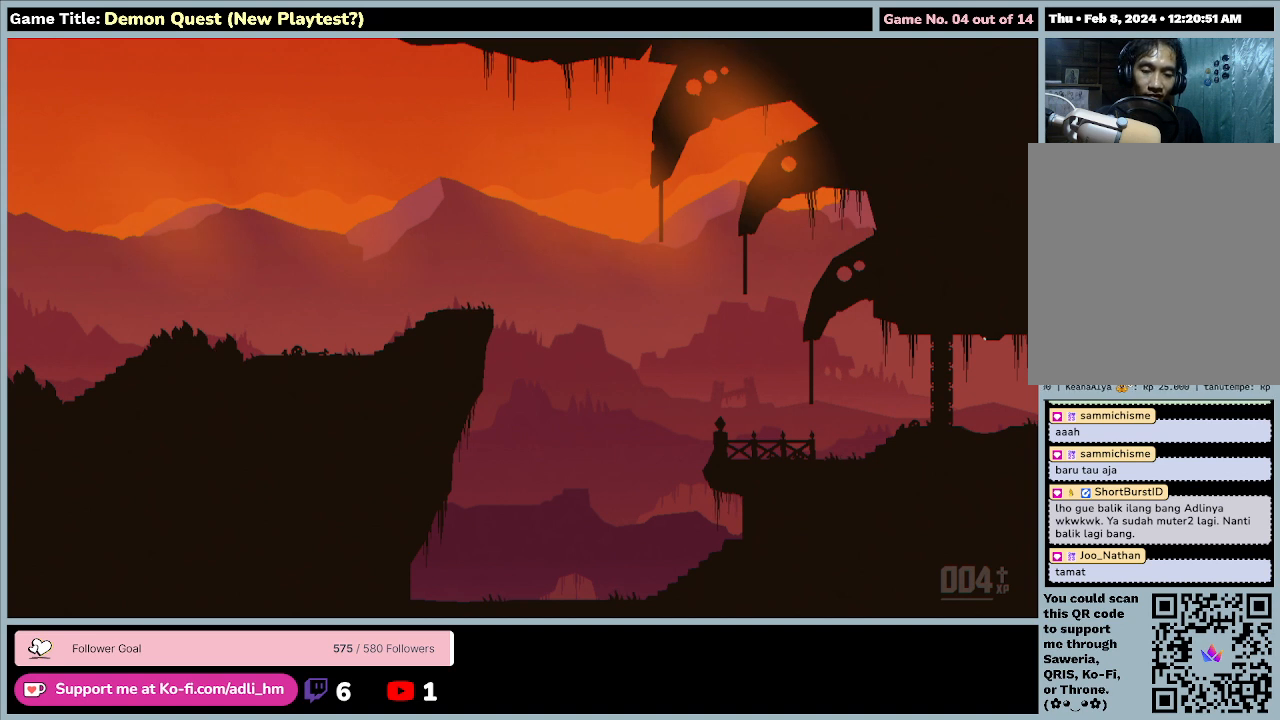
{"keys": [], "events": []}
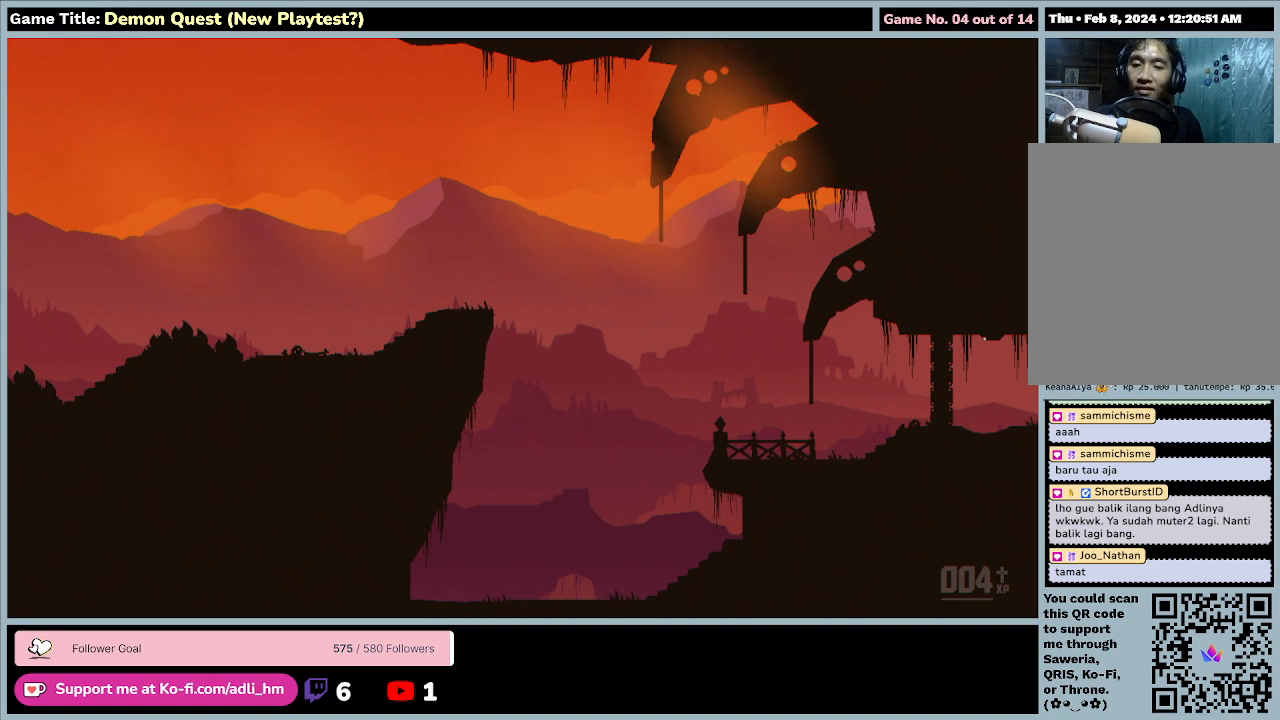
{"keys": ["escape"], "events": [[400, "escape", "down"]]}
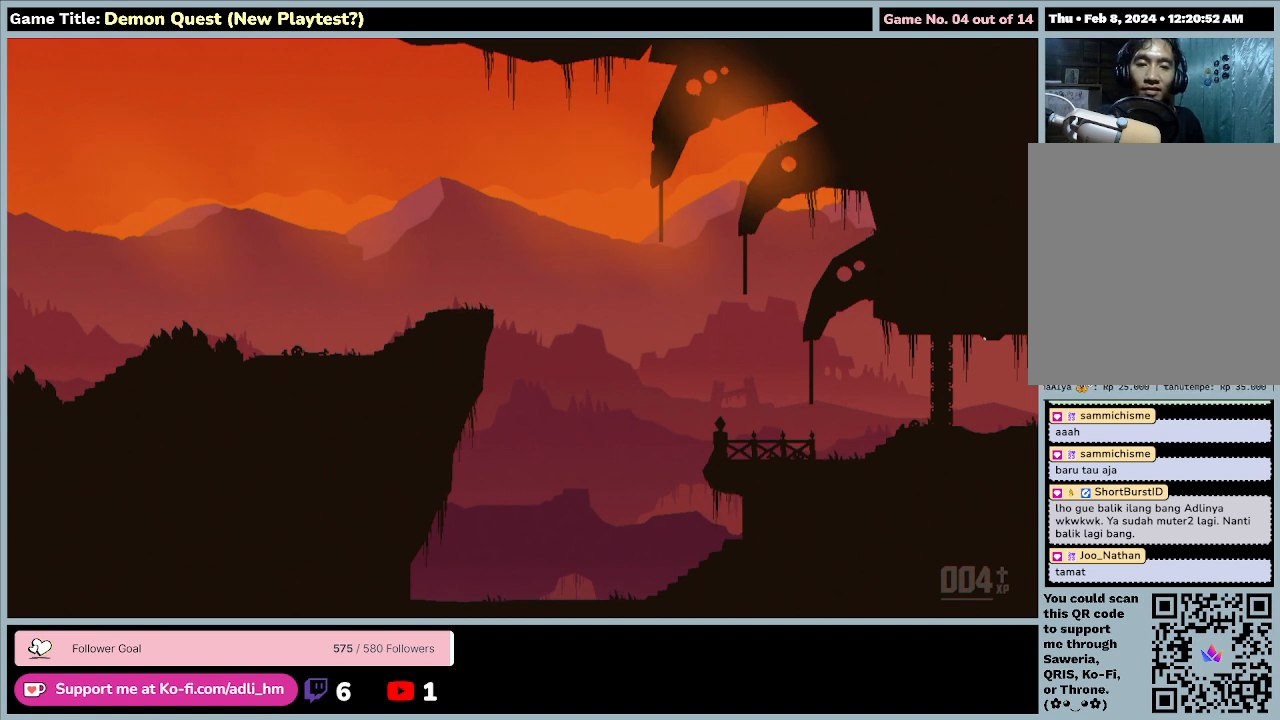
{"keys": ["escape"], "events": [[333, "escape", "up"], [467, "escape", "down"]]}
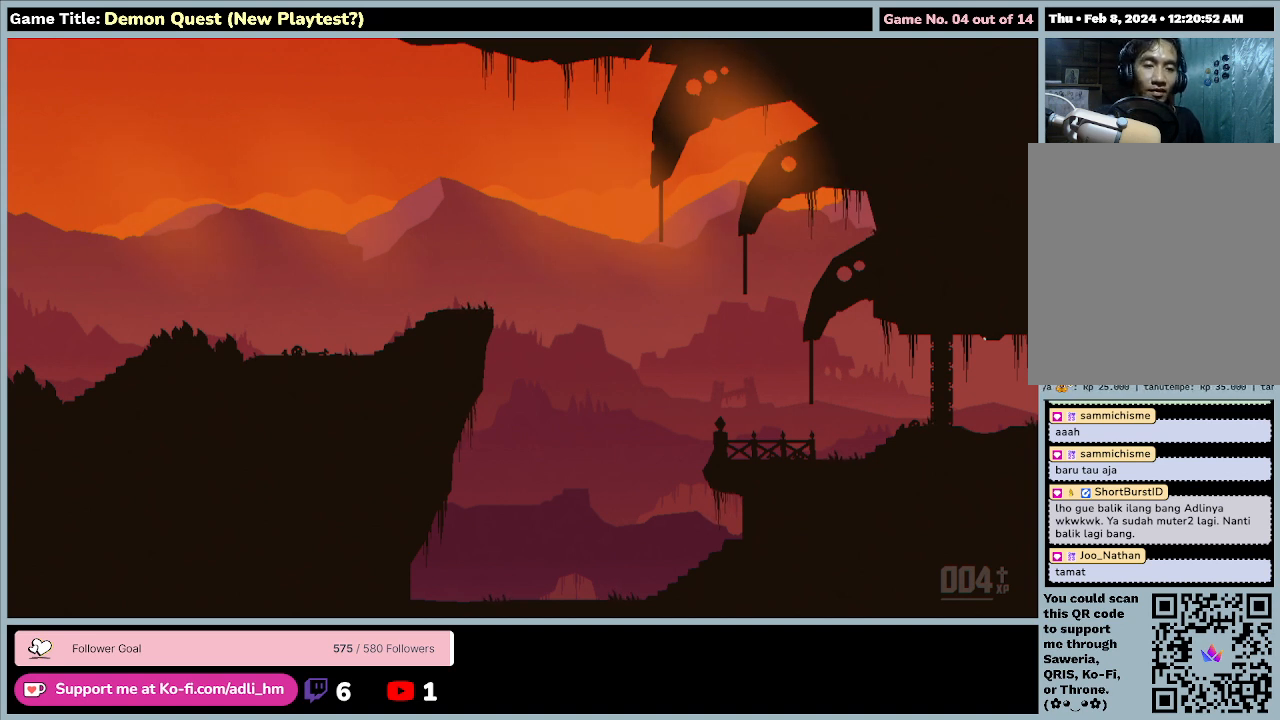
{"keys": [], "events": [[300, "escape", "up"]]}